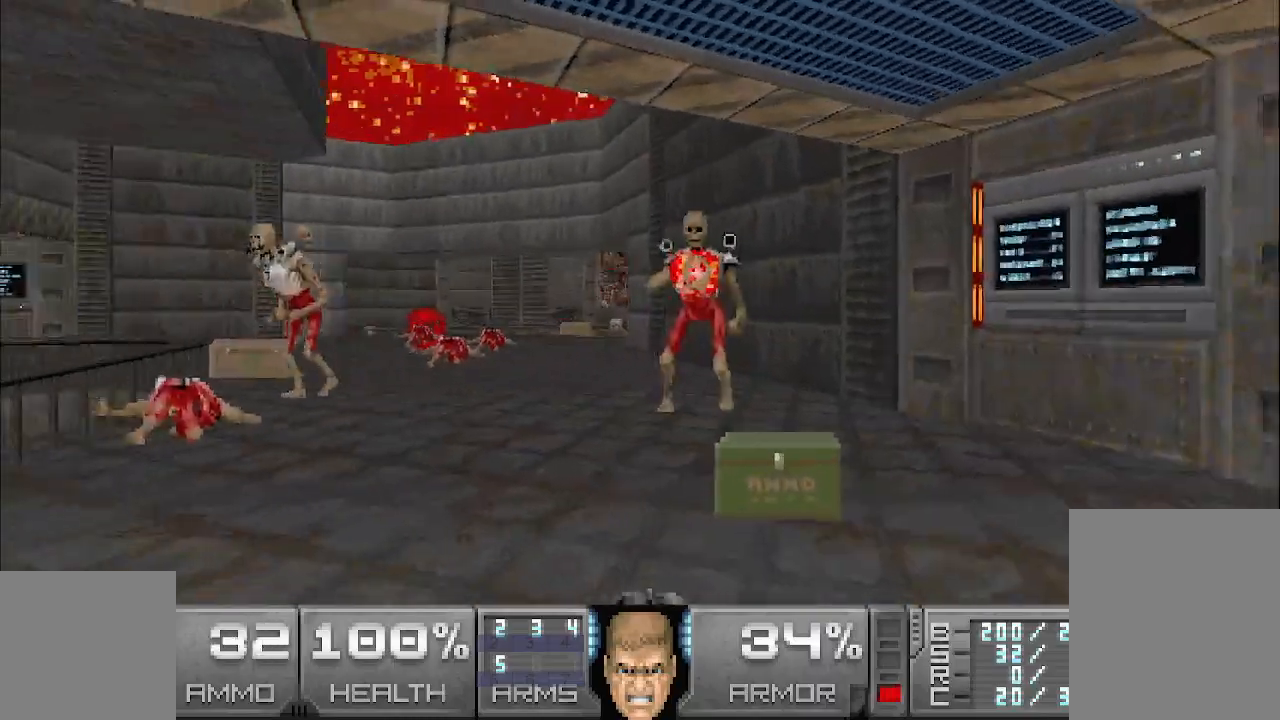
Gameplay with keyboard and mouse; each line is a JSON object with the keys and mouse buttons held at the frame after it. "events" lists presses ("down") and releases ("up") of "a", "d", "s", "space", "w", "mouse_left", "mouse_right", "mouse_wheel_up" and "mouse_wheel_down" between this image and that frame as [ms after this image, input, new state], when the widget could be followed in between. "mouse_left", "mouse_right", "mouse_wheel_up", "mouse_wheel_down" = the "left", "right", "wheel_up", "wheel_down" buttons of the "mouse" list. No other keys are recorded. Mouse movement is not recorded. Not read: other_keys.
{"keys": ["a"], "mouse": ["left"], "events": [[167, "mouse_left", "down"], [450, "d", "up"], [500, "a", "down"], [500, "w", "up"]]}
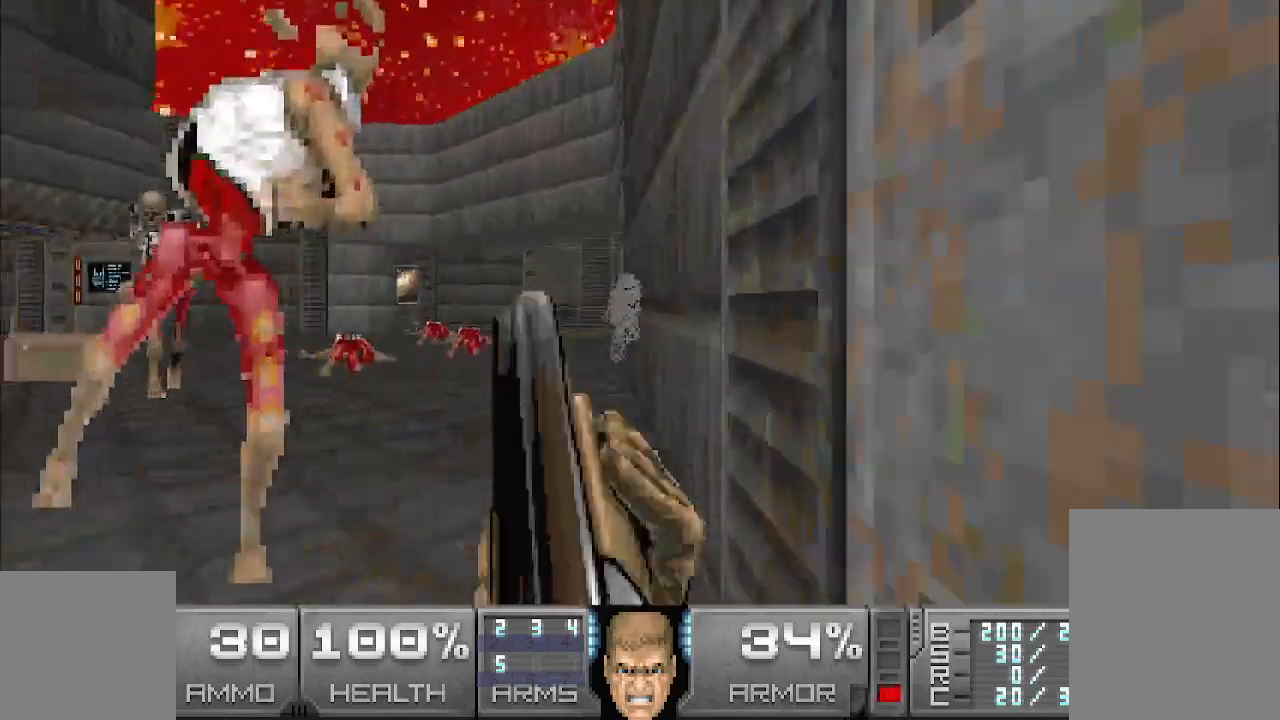
{"keys": [], "mouse": [], "events": [[83, "mouse_left", "up"], [83, "s", "down"], [233, "s", "up"], [333, "a", "up"]]}
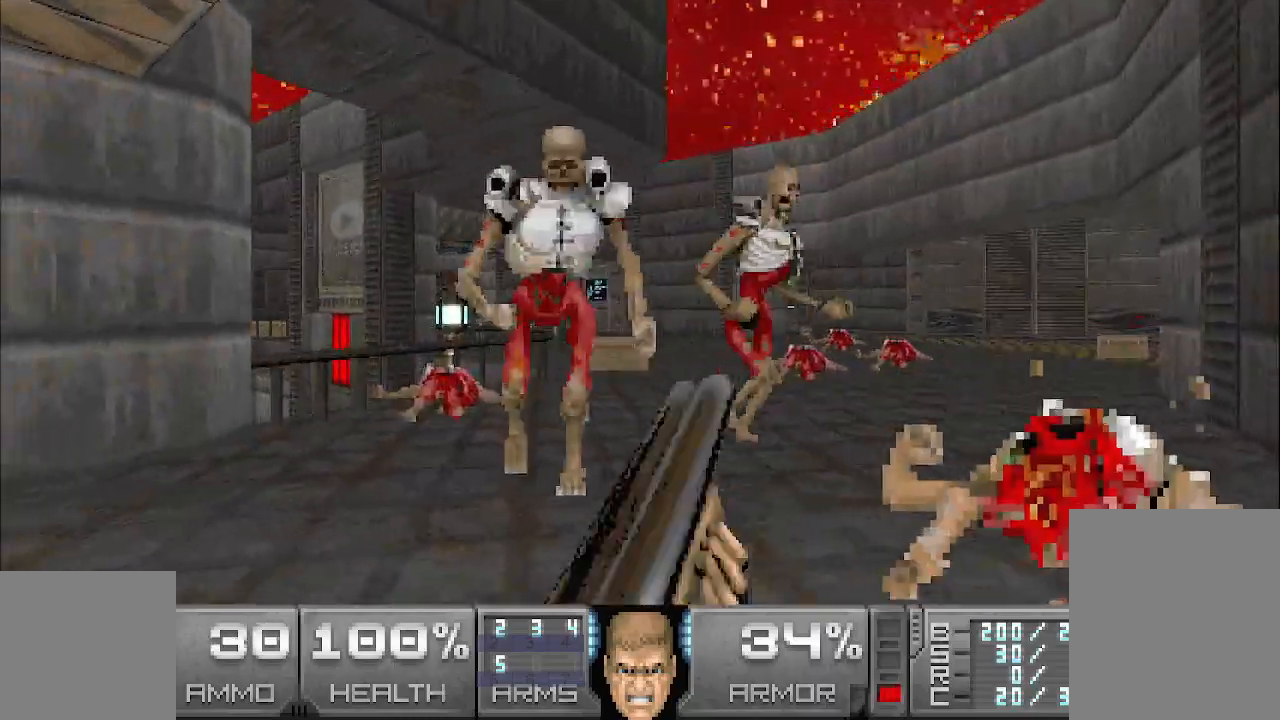
{"keys": [], "mouse": ["left"], "events": [[67, "a", "down"], [250, "mouse_left", "down"], [350, "a", "up"]]}
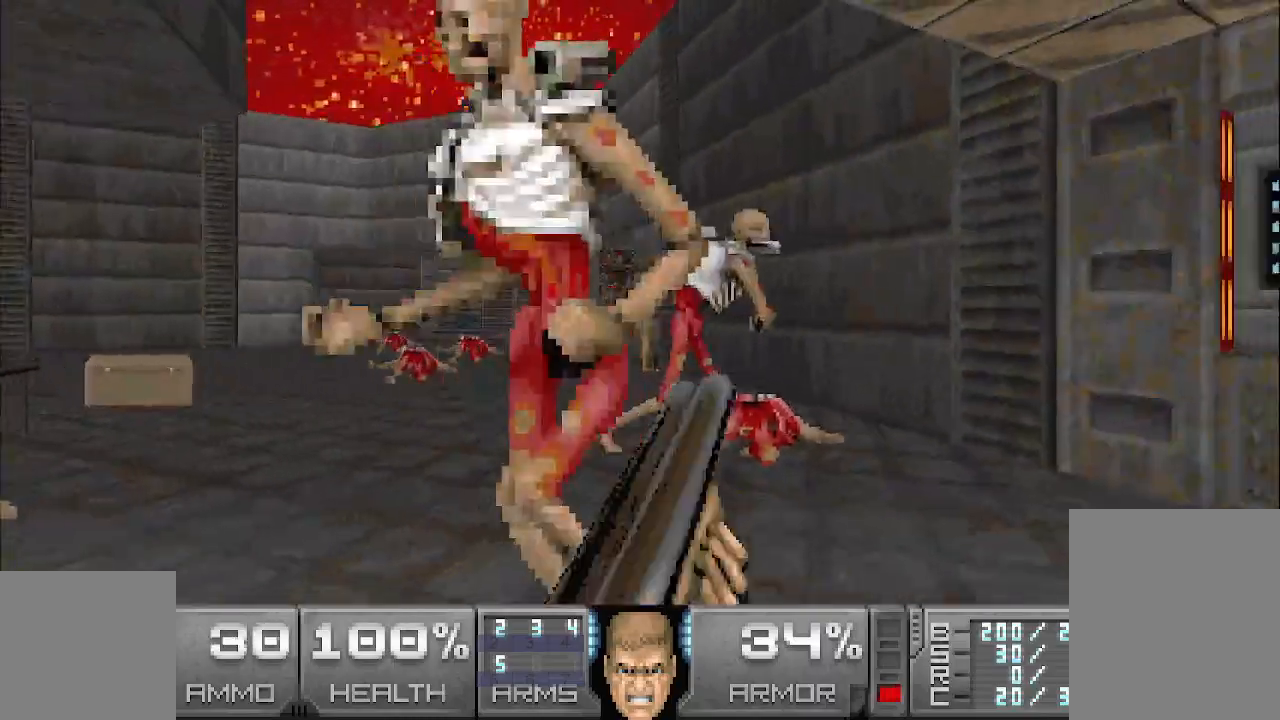
{"keys": ["s"], "mouse": ["left"], "events": [[267, "a", "down"], [400, "s", "down"], [450, "a", "up"]]}
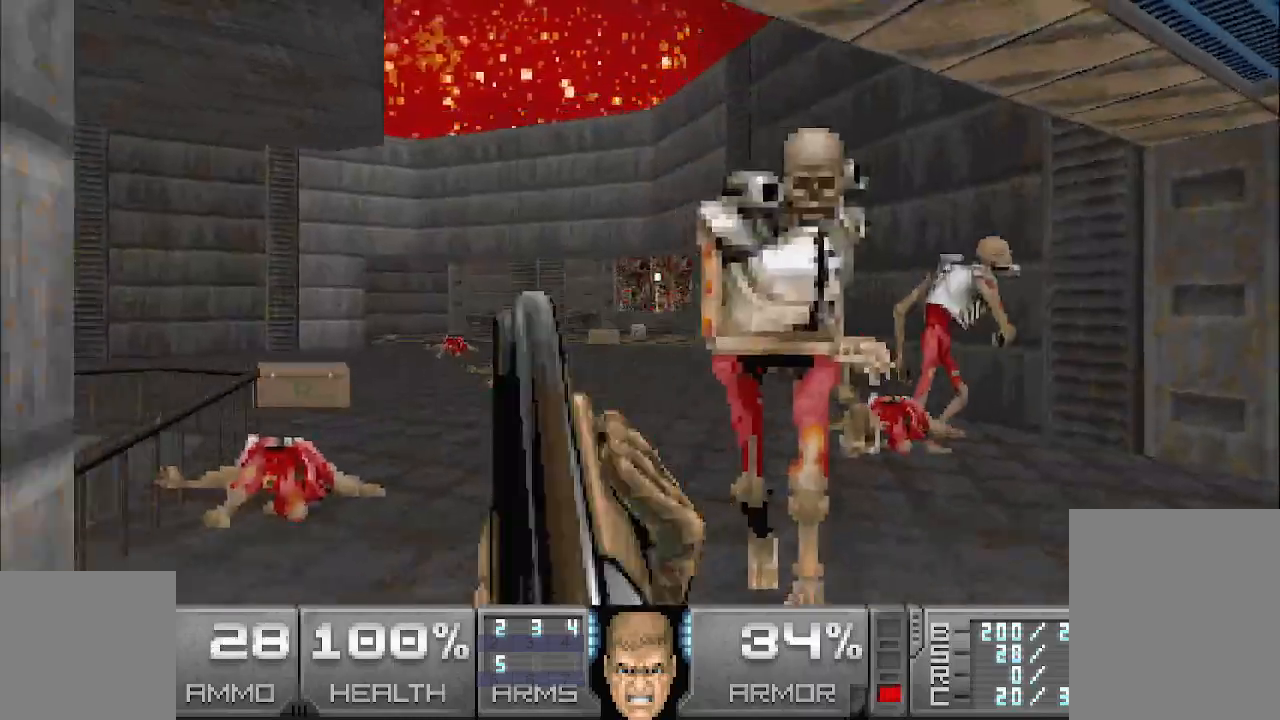
{"keys": ["d"], "mouse": [], "events": [[50, "d", "down"], [50, "s", "up"], [133, "mouse_left", "up"]]}
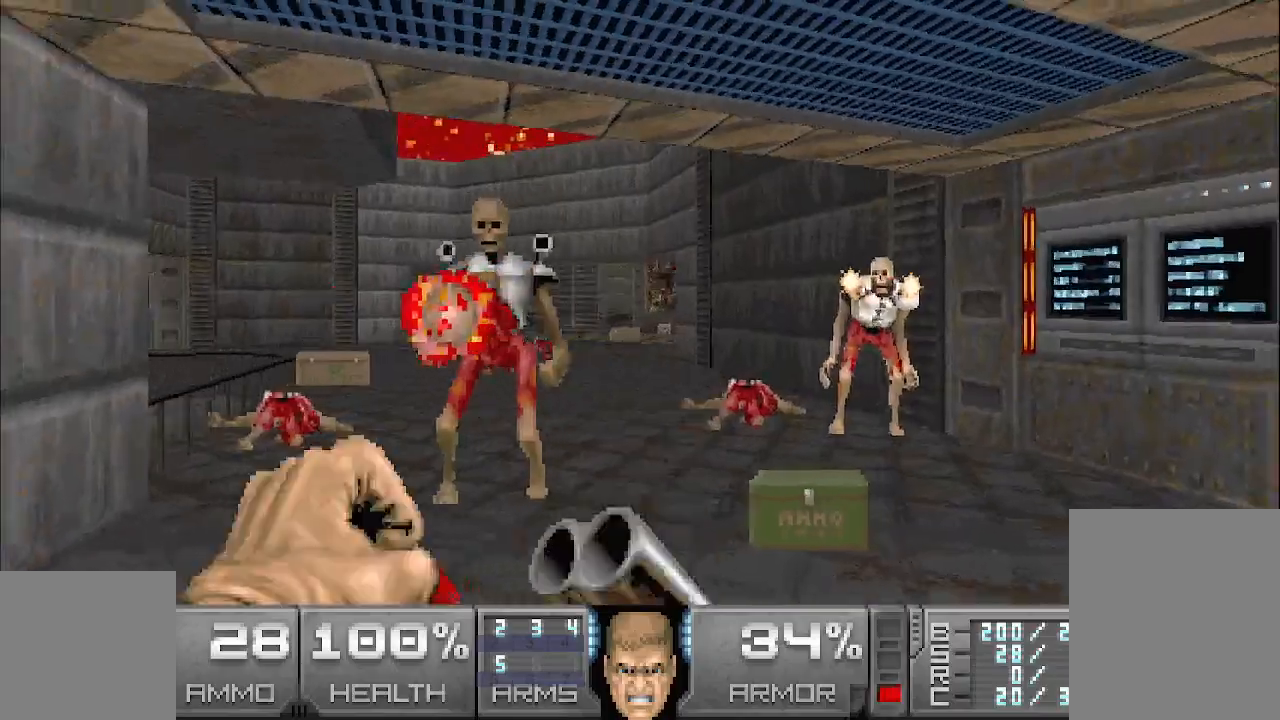
{"keys": ["w"], "mouse": ["left"], "events": [[17, "d", "up"], [150, "d", "down"], [150, "w", "down"], [300, "mouse_left", "down"], [350, "d", "up"]]}
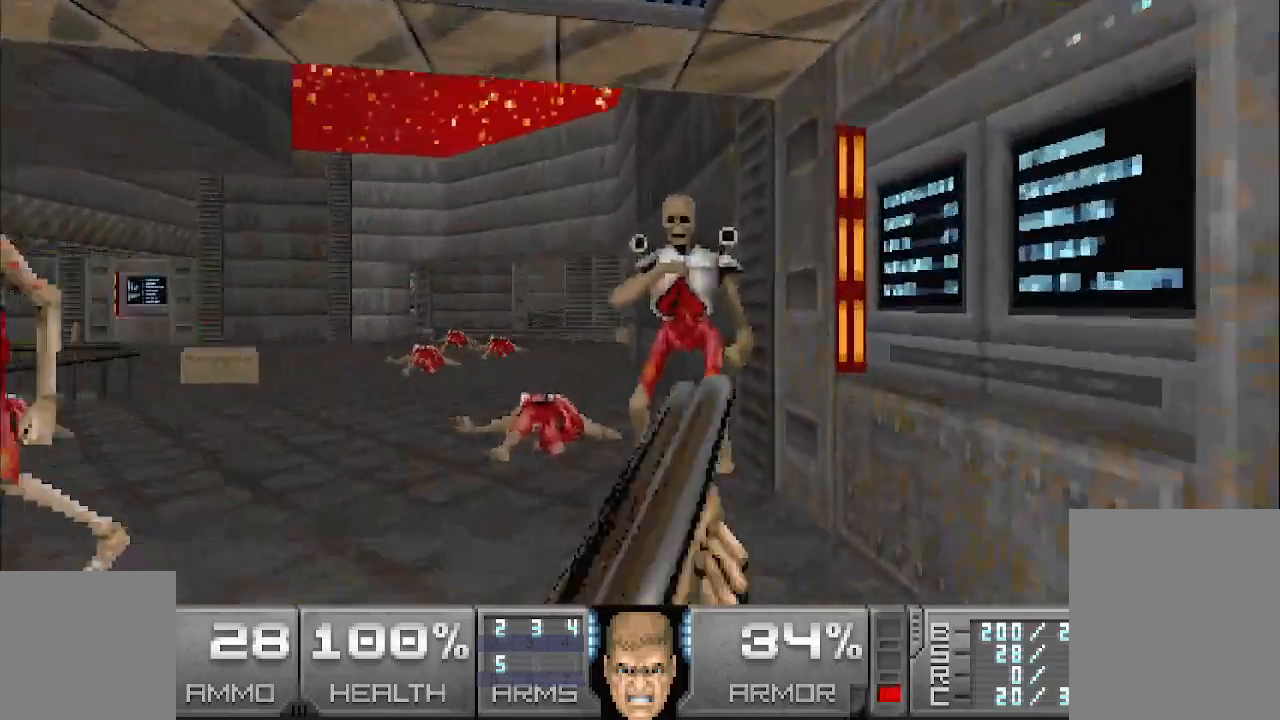
{"keys": ["s"], "mouse": [], "events": [[167, "a", "down"], [167, "w", "up"], [267, "s", "down"], [450, "mouse_left", "up"], [500, "a", "up"]]}
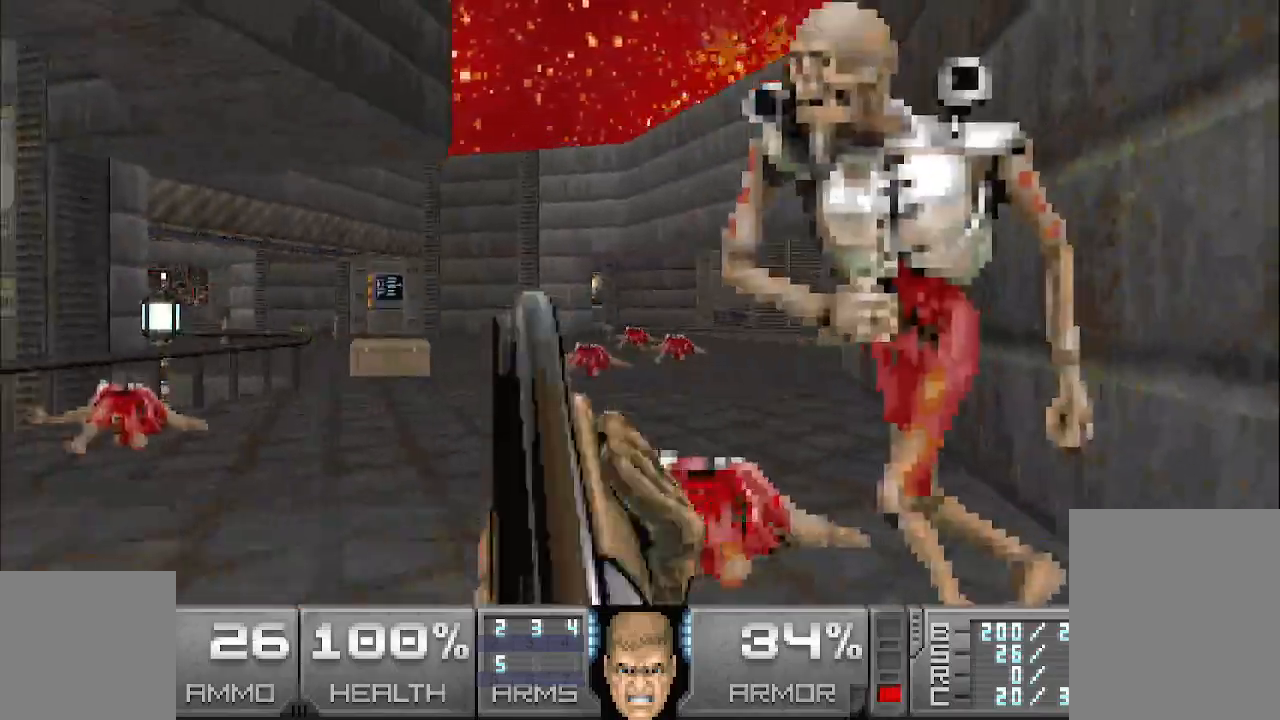
{"keys": ["w"], "mouse": [], "events": [[150, "a", "down"], [333, "s", "up"], [433, "a", "up"], [483, "w", "down"]]}
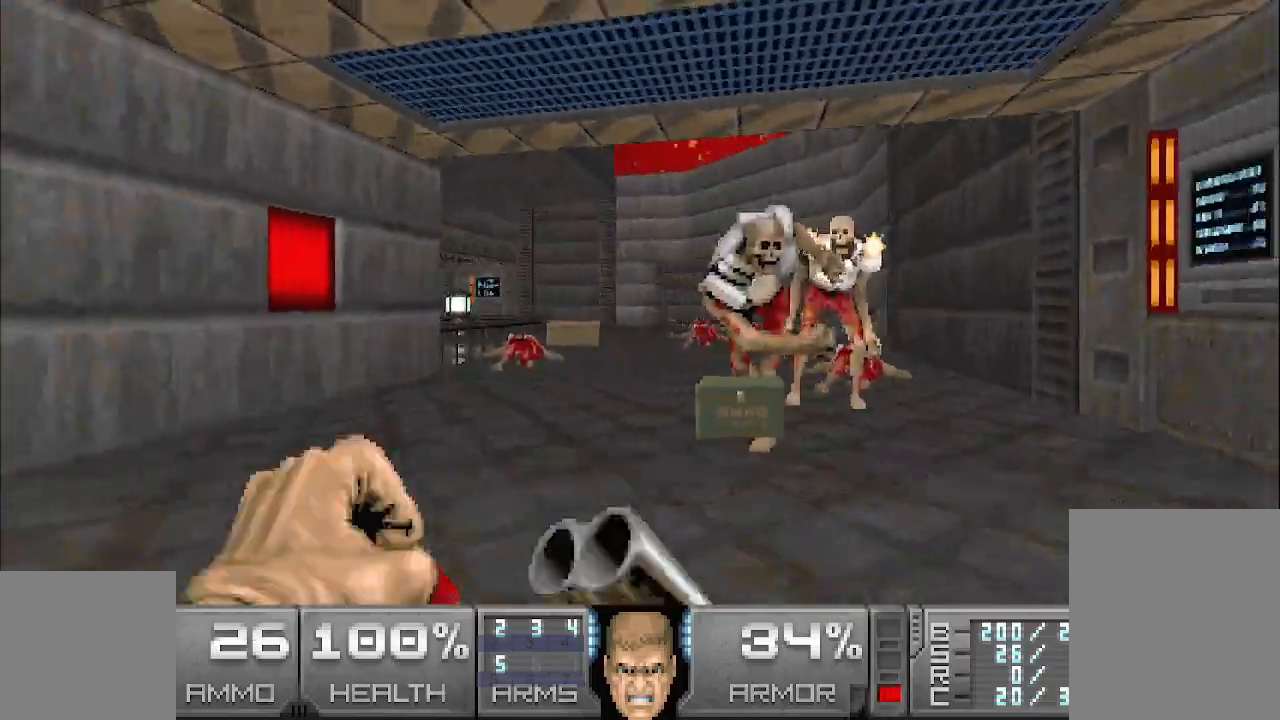
{"keys": ["a"], "mouse": ["left"], "events": [[117, "mouse_left", "down"], [117, "w", "up"], [367, "w", "down"], [400, "a", "down"], [500, "w", "up"]]}
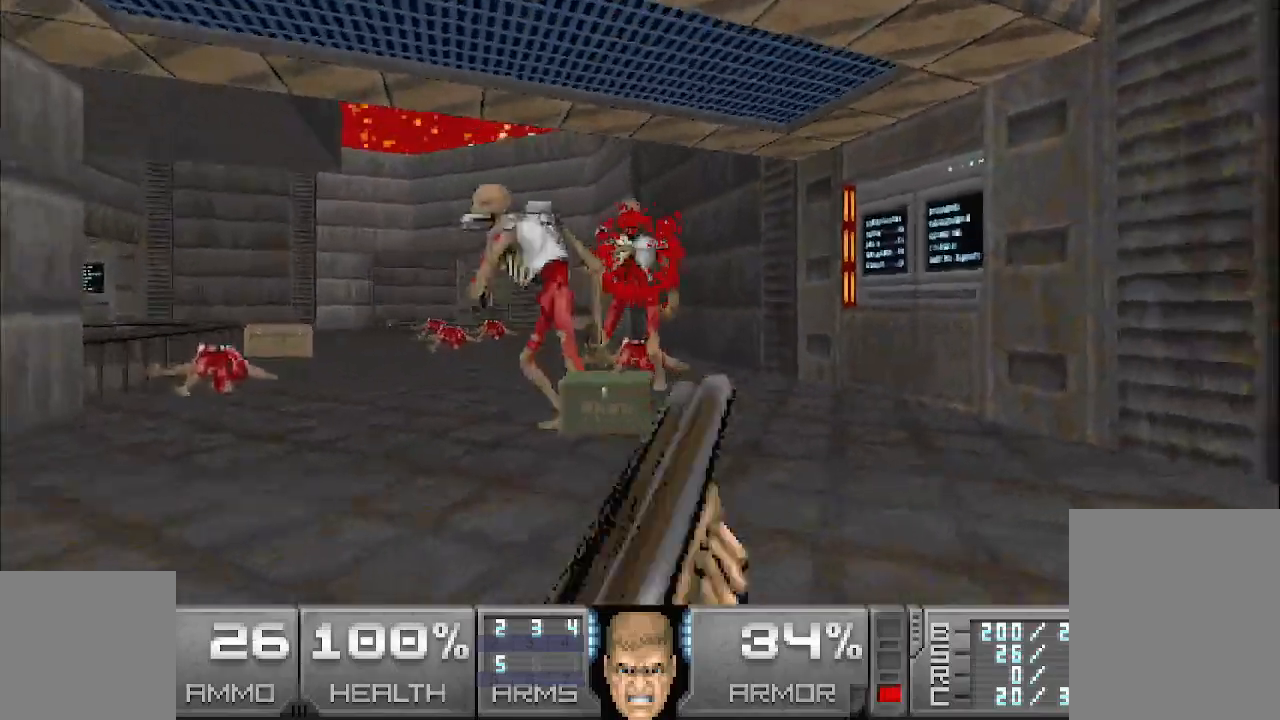
{"keys": [], "mouse": ["left"], "events": [[150, "w", "down"], [283, "a", "up"], [333, "w", "up"]]}
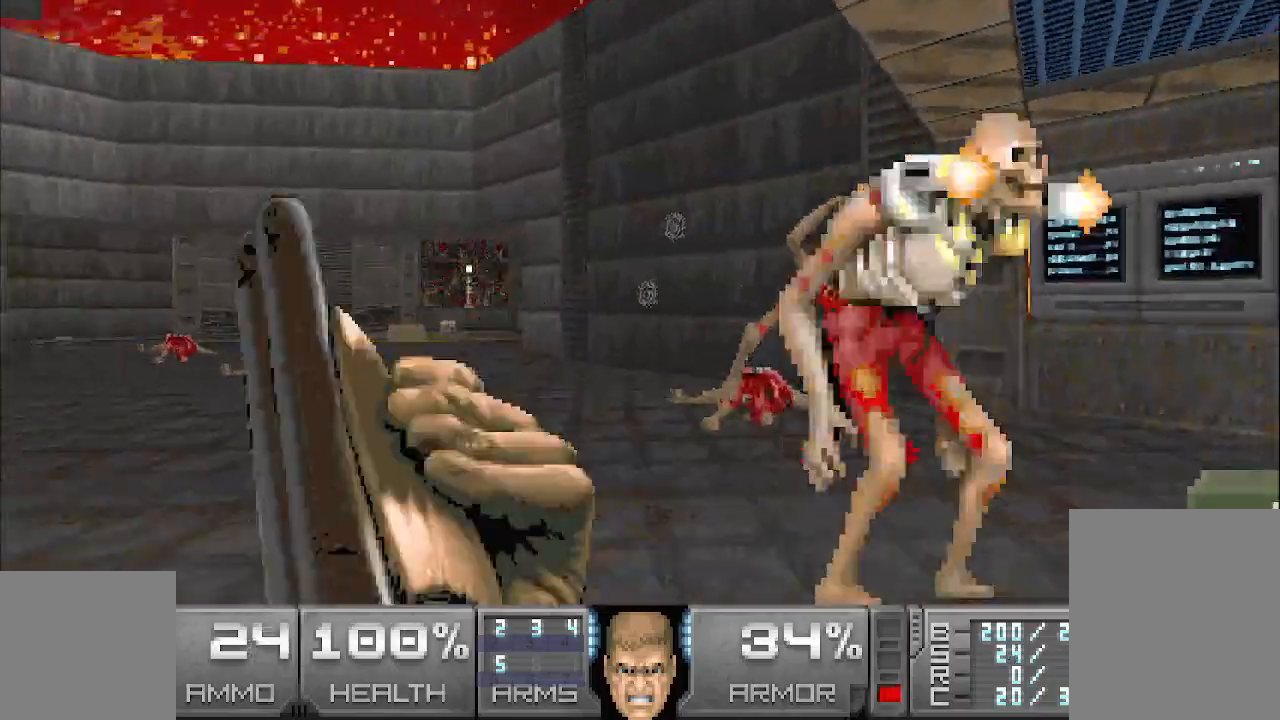
{"keys": ["a"], "mouse": [], "events": [[33, "a", "down"], [33, "w", "down"], [83, "mouse_left", "up"], [267, "w", "up"]]}
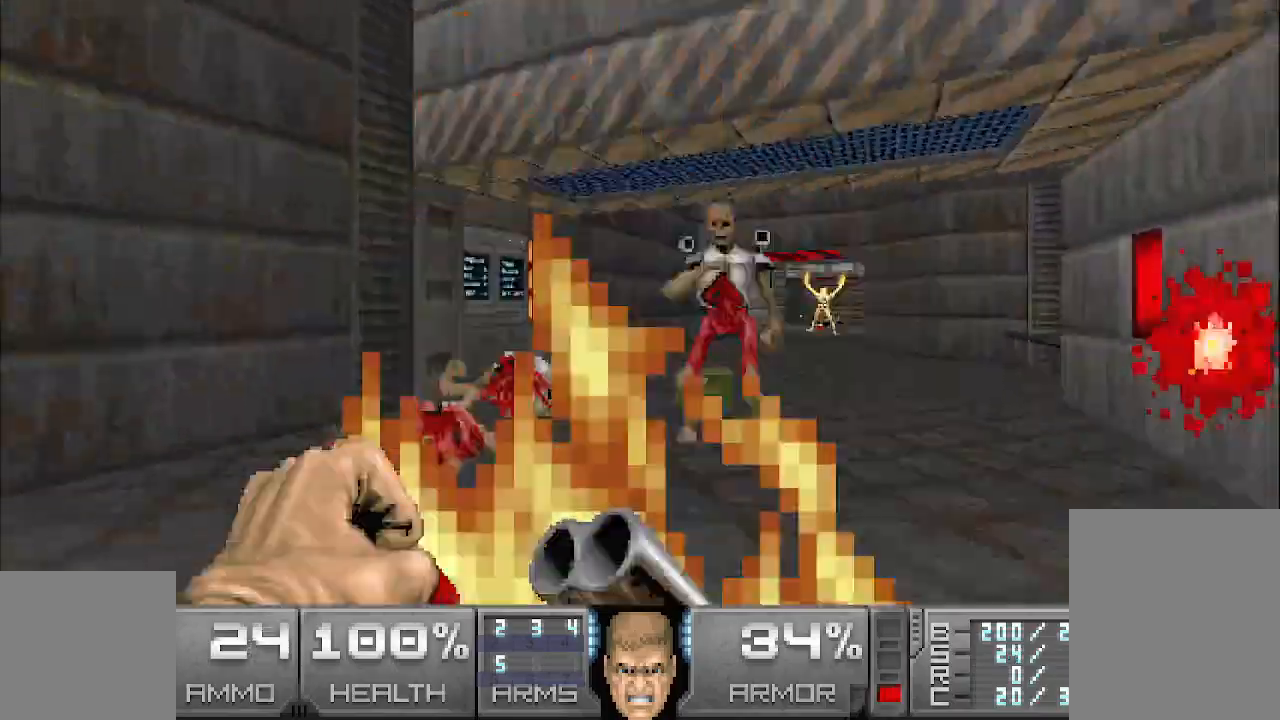
{"keys": ["w"], "mouse": ["left"], "events": [[50, "w", "down"], [200, "a", "up"], [233, "mouse_left", "down"], [333, "a", "down"], [467, "a", "up"]]}
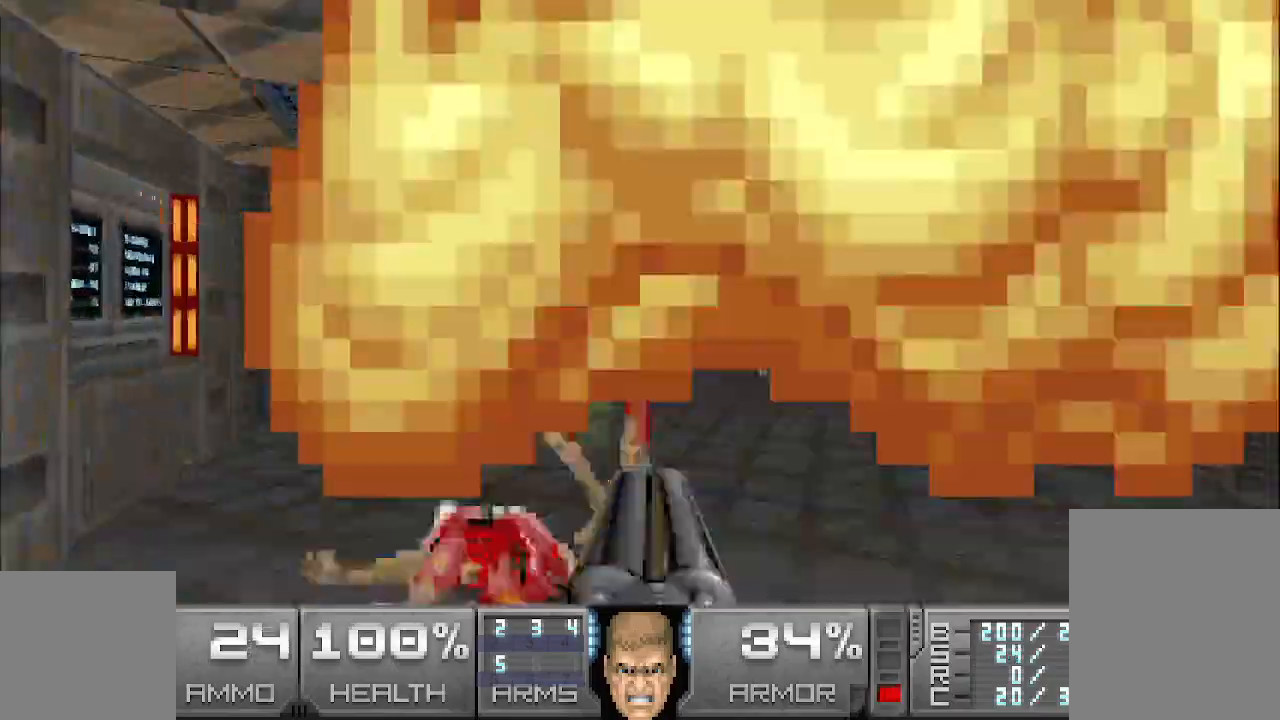
{"keys": ["d", "w"], "mouse": [], "events": [[67, "d", "down"], [350, "mouse_left", "up"]]}
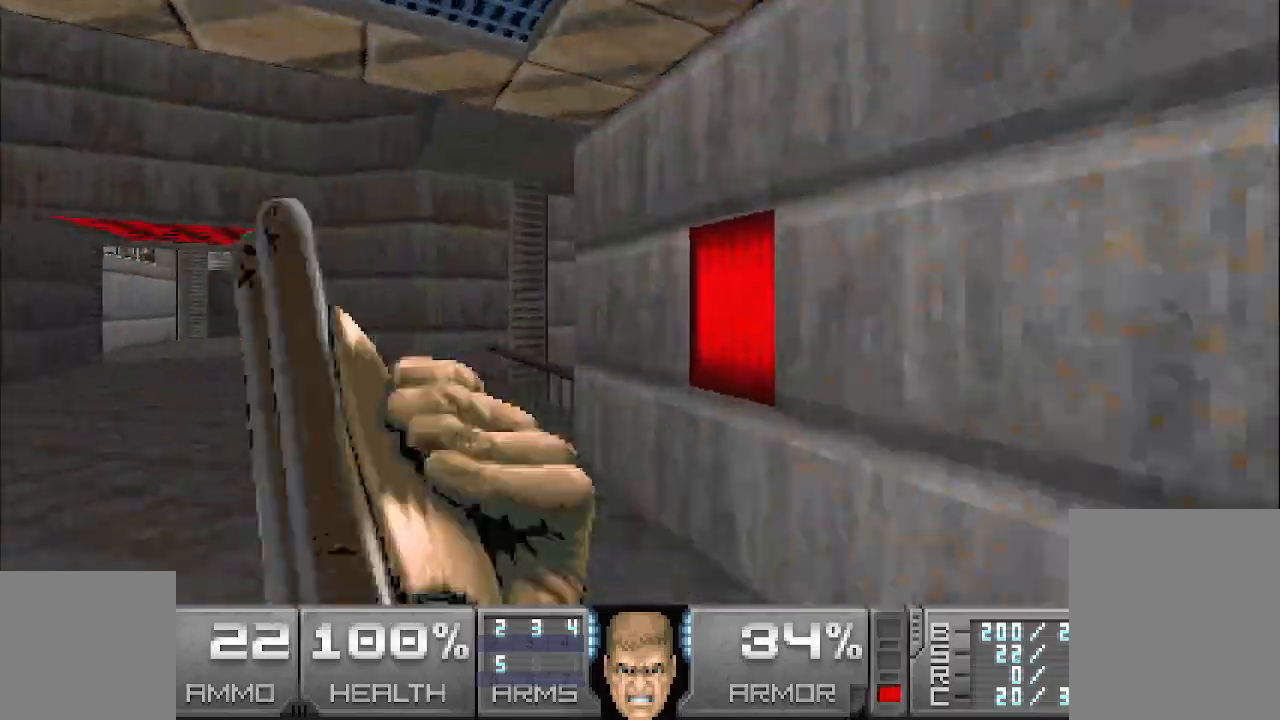
{"keys": [], "mouse": [], "events": [[100, "a", "down"], [100, "d", "up"], [150, "a", "up"], [233, "w", "up"]]}
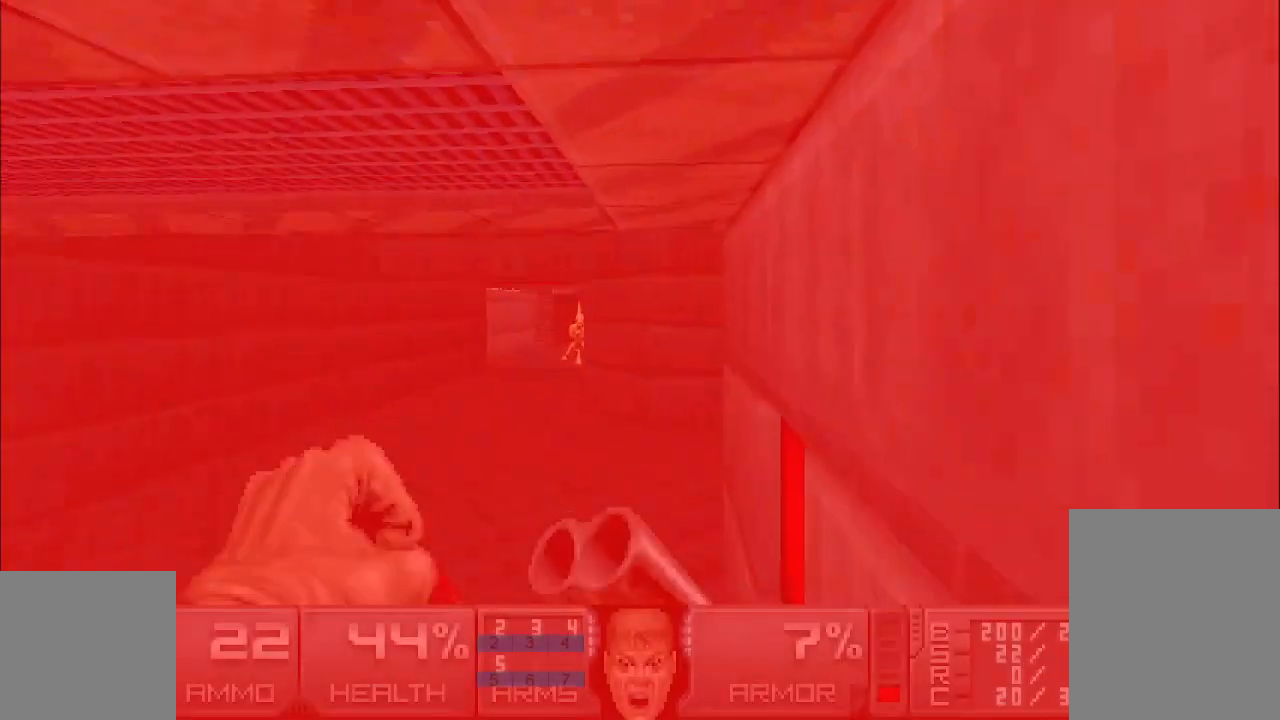
{"keys": [], "mouse": [], "events": []}
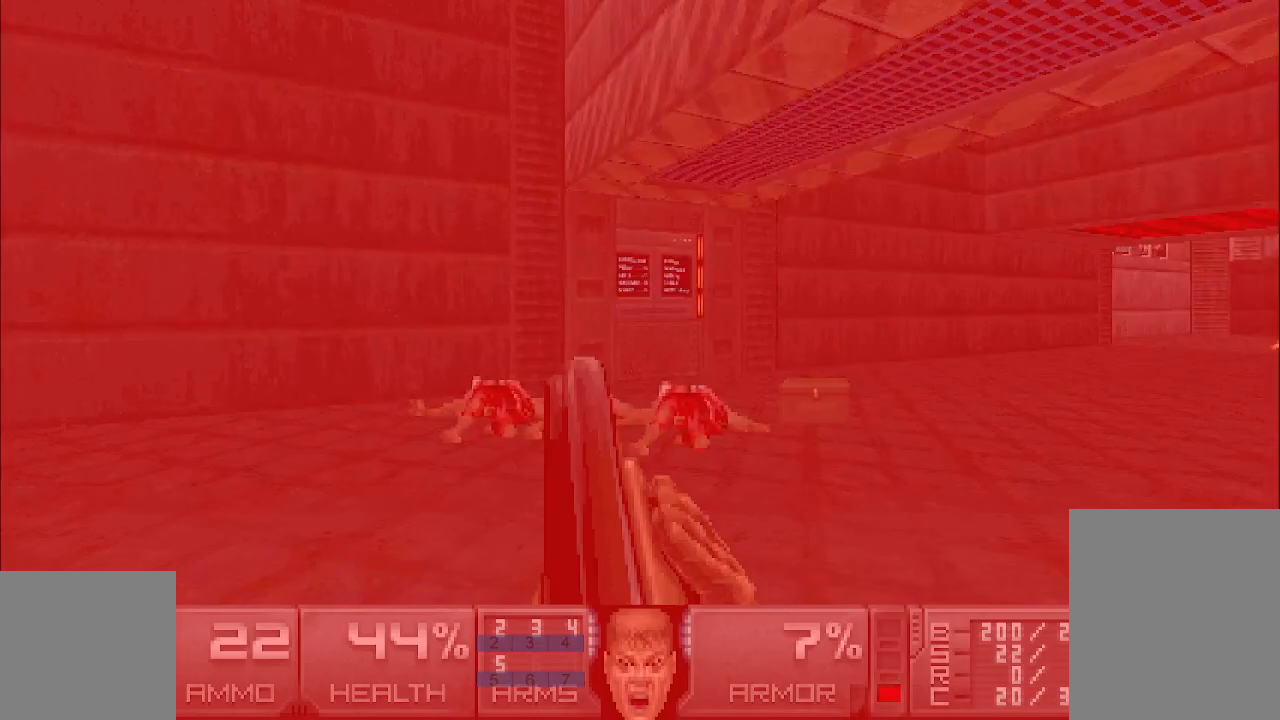
{"keys": ["d", "w"], "mouse": [], "events": [[117, "w", "down"], [267, "w", "up"], [400, "w", "down"], [450, "d", "down"]]}
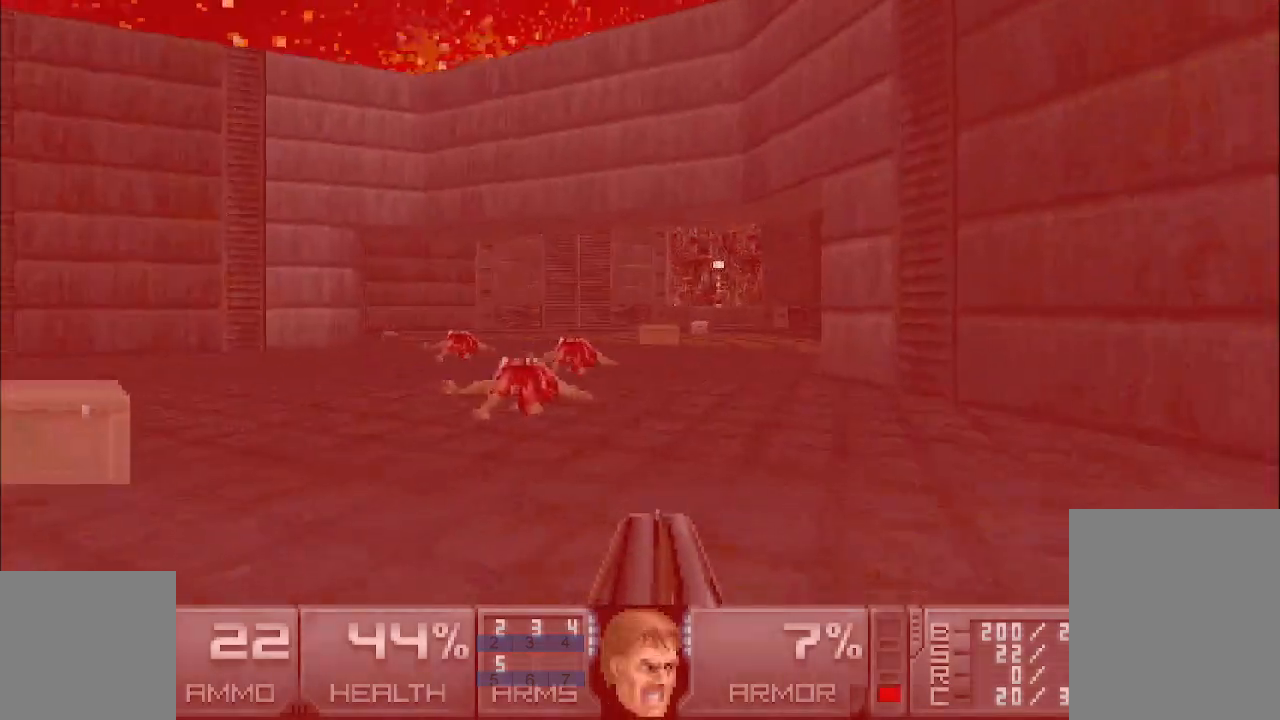
{"keys": ["d", "w"], "mouse": [], "events": [[50, "d", "up"], [50, "w", "up"], [100, "w", "down"], [417, "d", "down"]]}
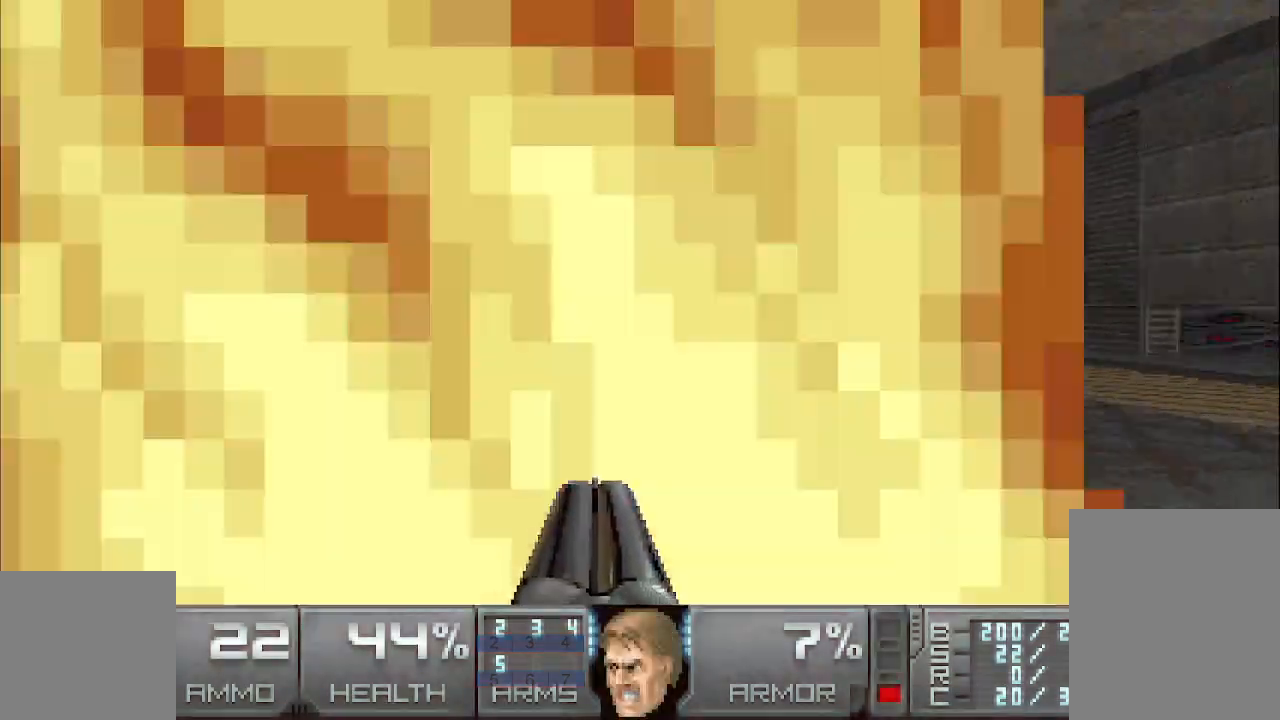
{"keys": ["w"], "mouse": [], "events": [[117, "d", "up"]]}
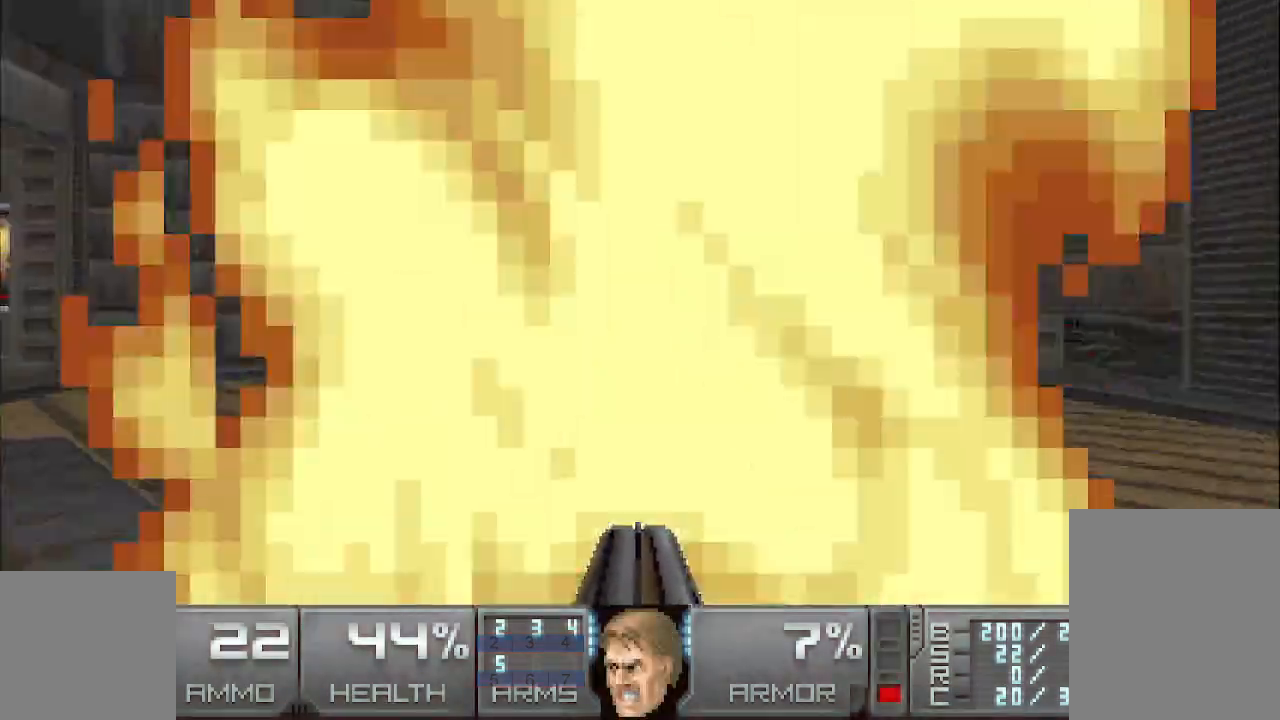
{"keys": ["d", "w"], "mouse": [], "events": [[83, "d", "down"]]}
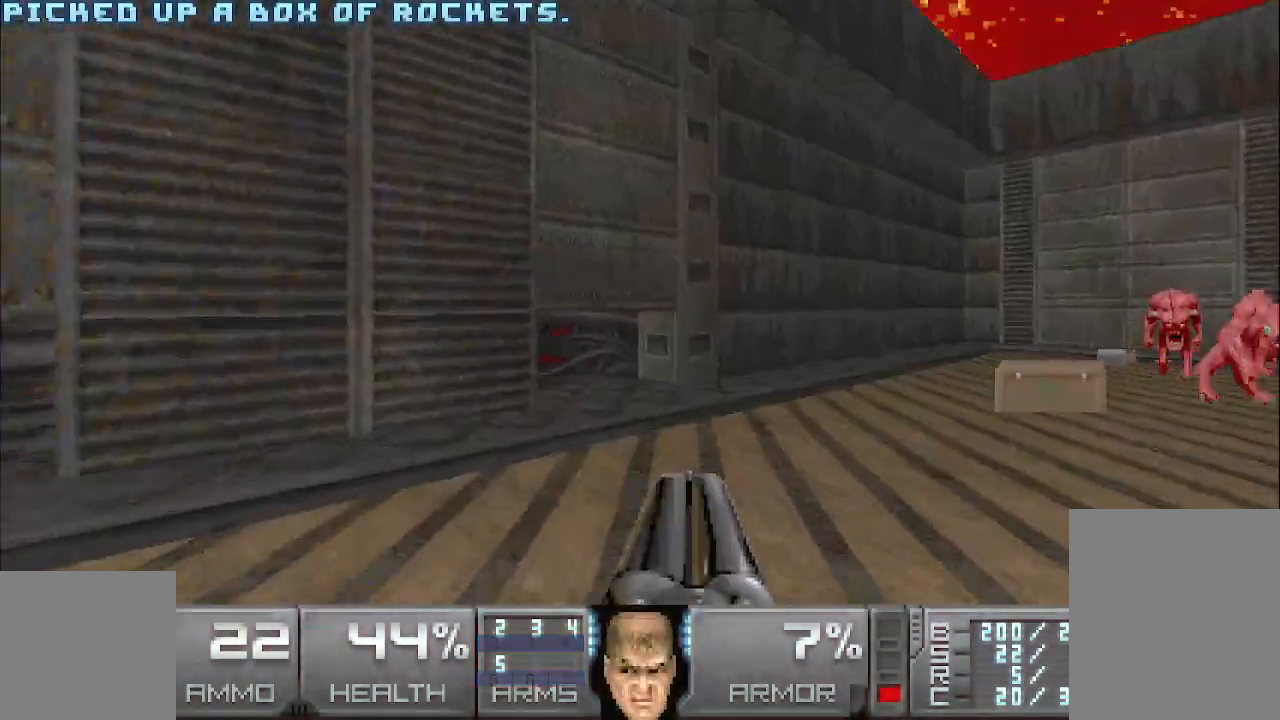
{"keys": ["w"], "mouse": [], "events": [[467, "d", "up"]]}
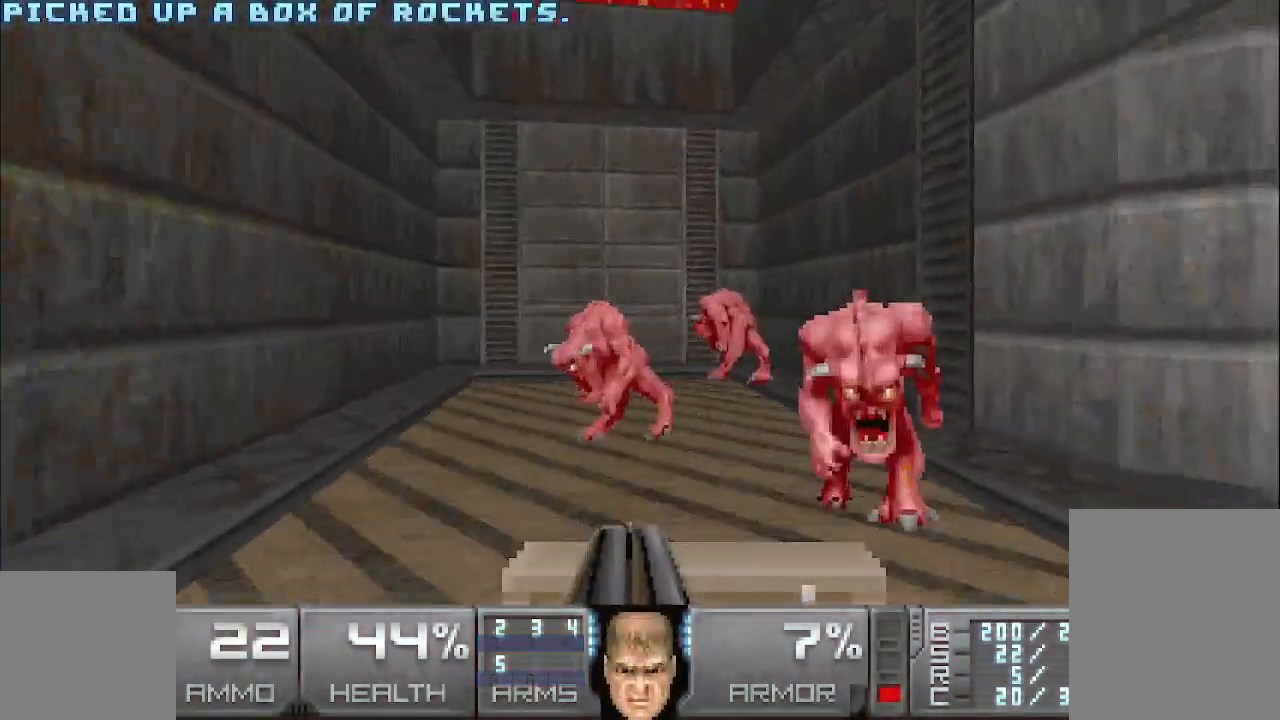
{"keys": ["w"], "mouse": ["left"], "events": [[17, "a", "down"], [167, "w", "up"], [250, "mouse_left", "down"], [400, "a", "up"], [400, "w", "down"]]}
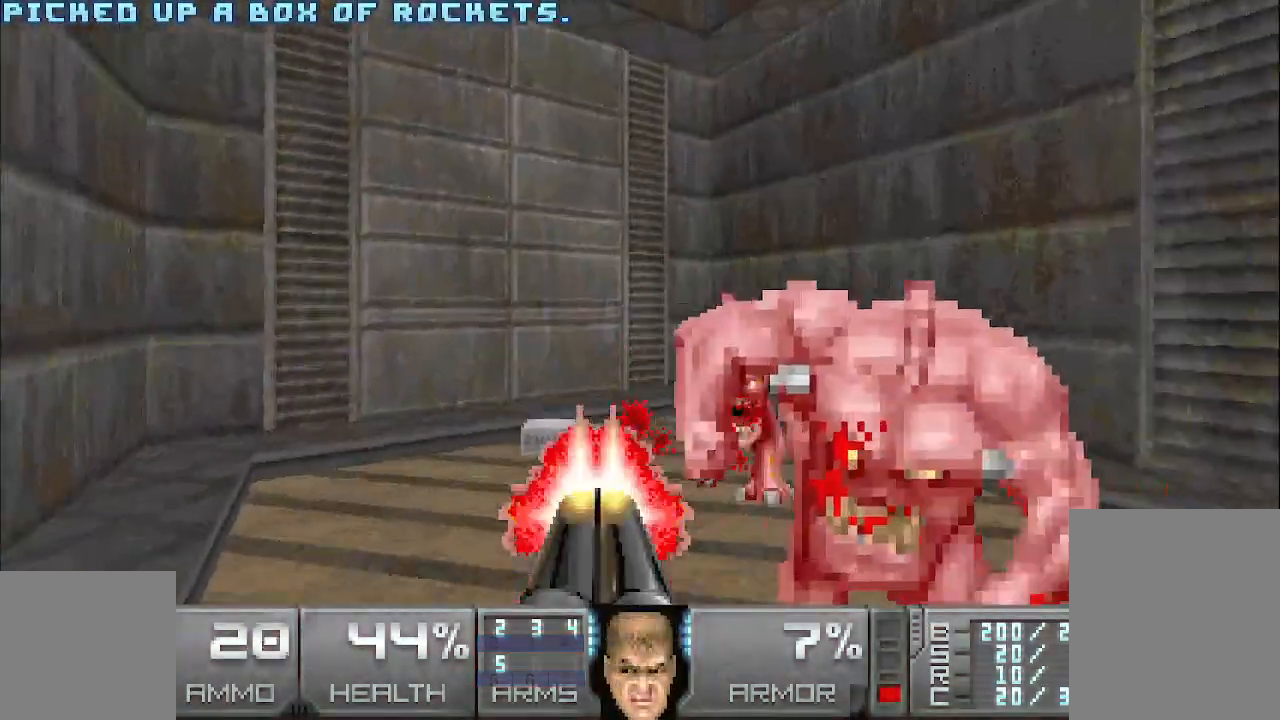
{"keys": ["d", "w"], "mouse": [], "events": [[83, "a", "down"], [83, "mouse_left", "up"], [133, "w", "up"], [317, "w", "down"], [367, "a", "up"], [500, "d", "down"]]}
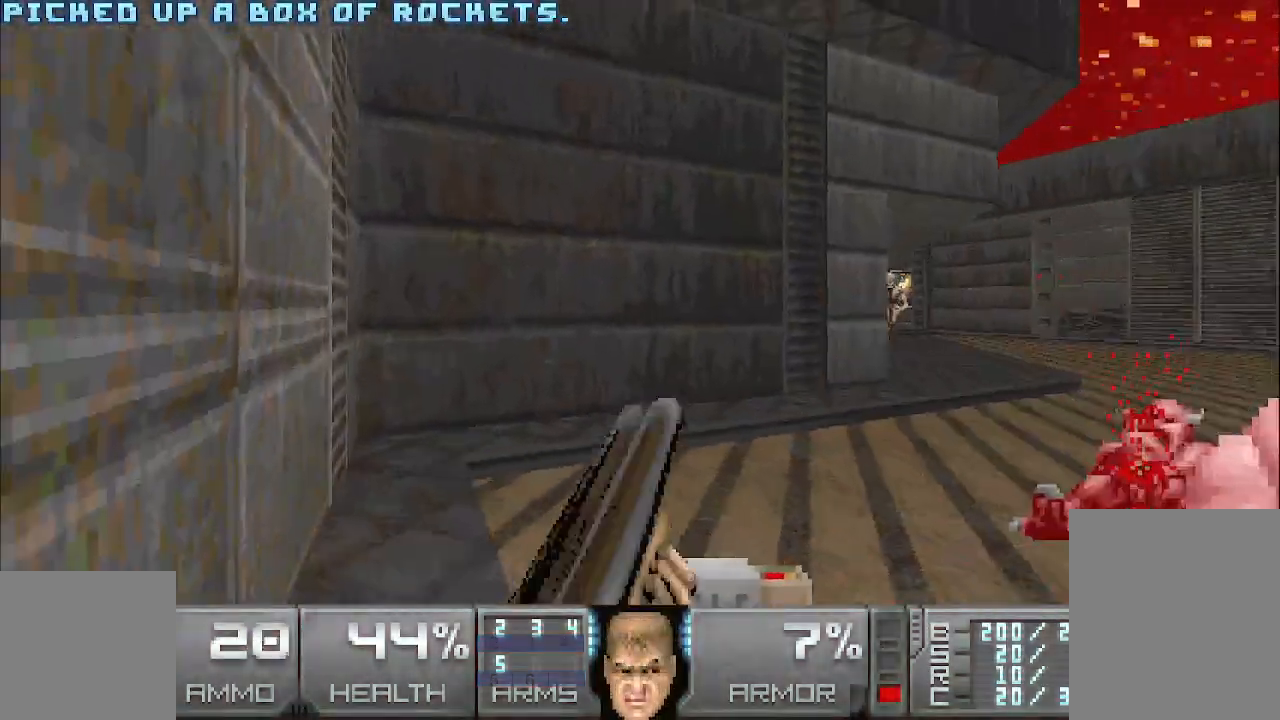
{"keys": ["a", "w"], "mouse": [], "events": [[100, "d", "up"], [150, "w", "up"], [200, "a", "down"], [250, "a", "up"], [433, "w", "down"], [483, "a", "down"]]}
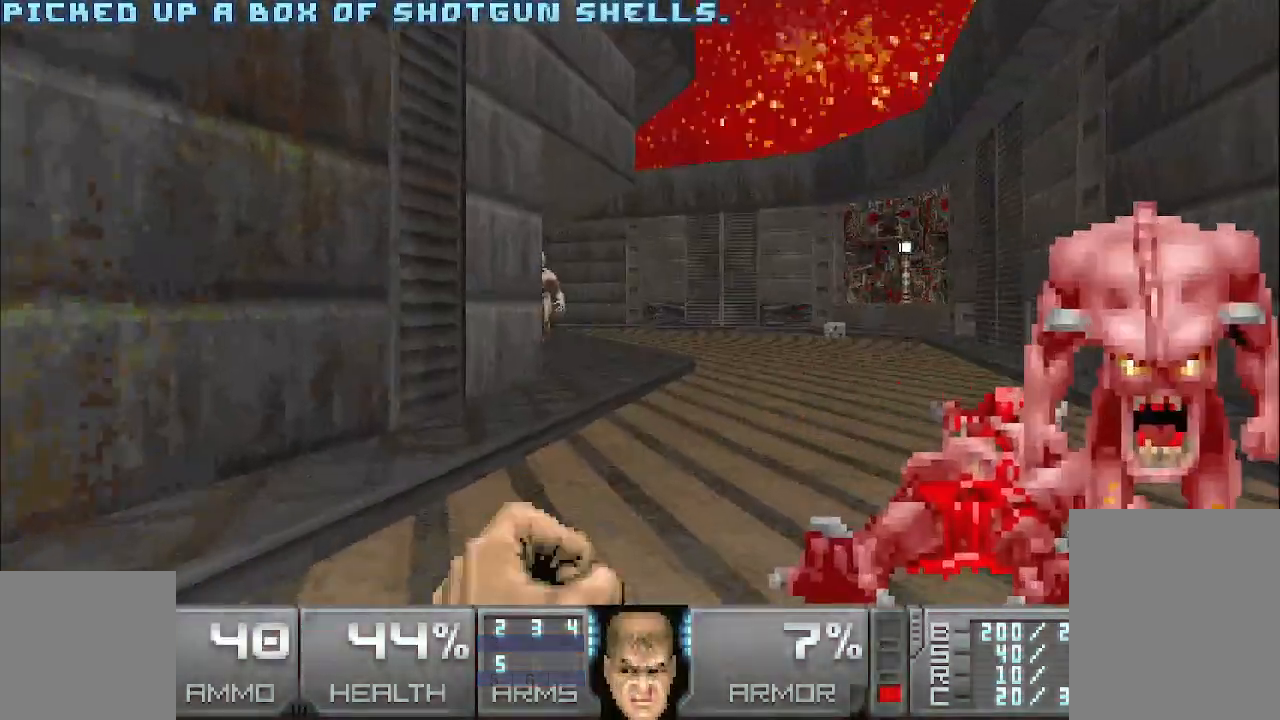
{"keys": [], "mouse": [], "events": [[67, "w", "up"], [317, "a", "up"]]}
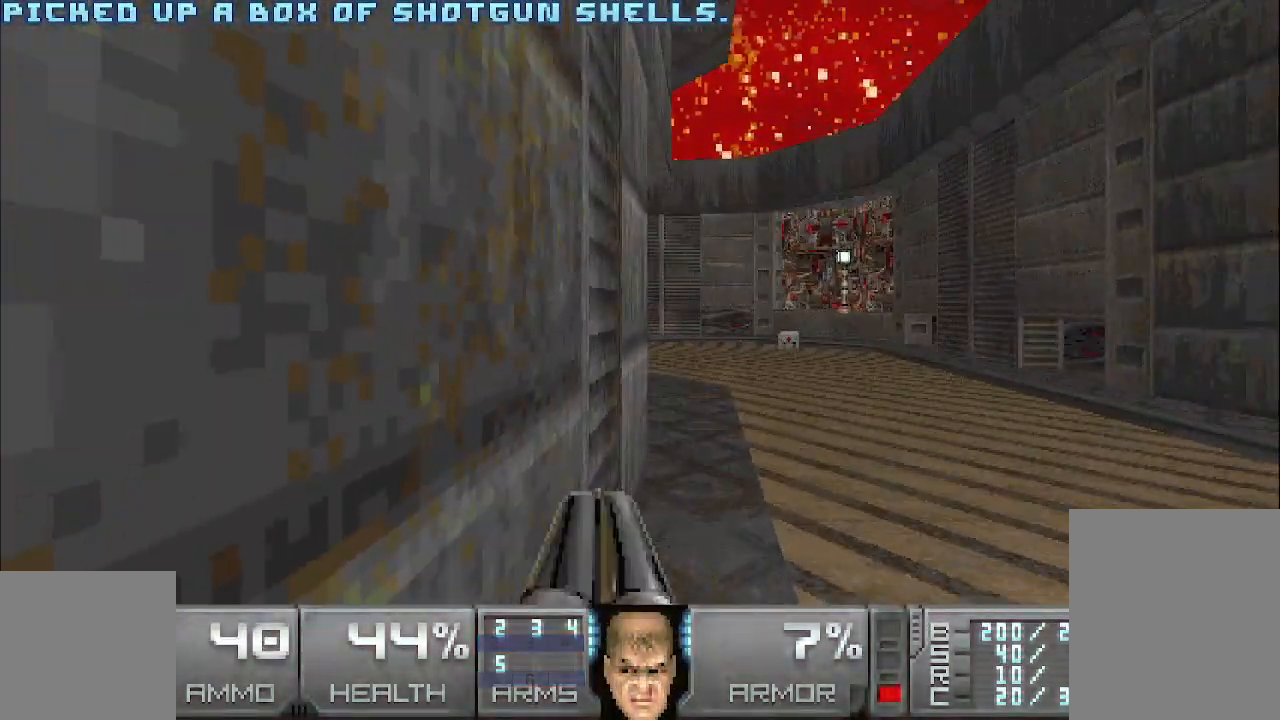
{"keys": [], "mouse": [], "events": [[50, "w", "down"], [183, "w", "up"]]}
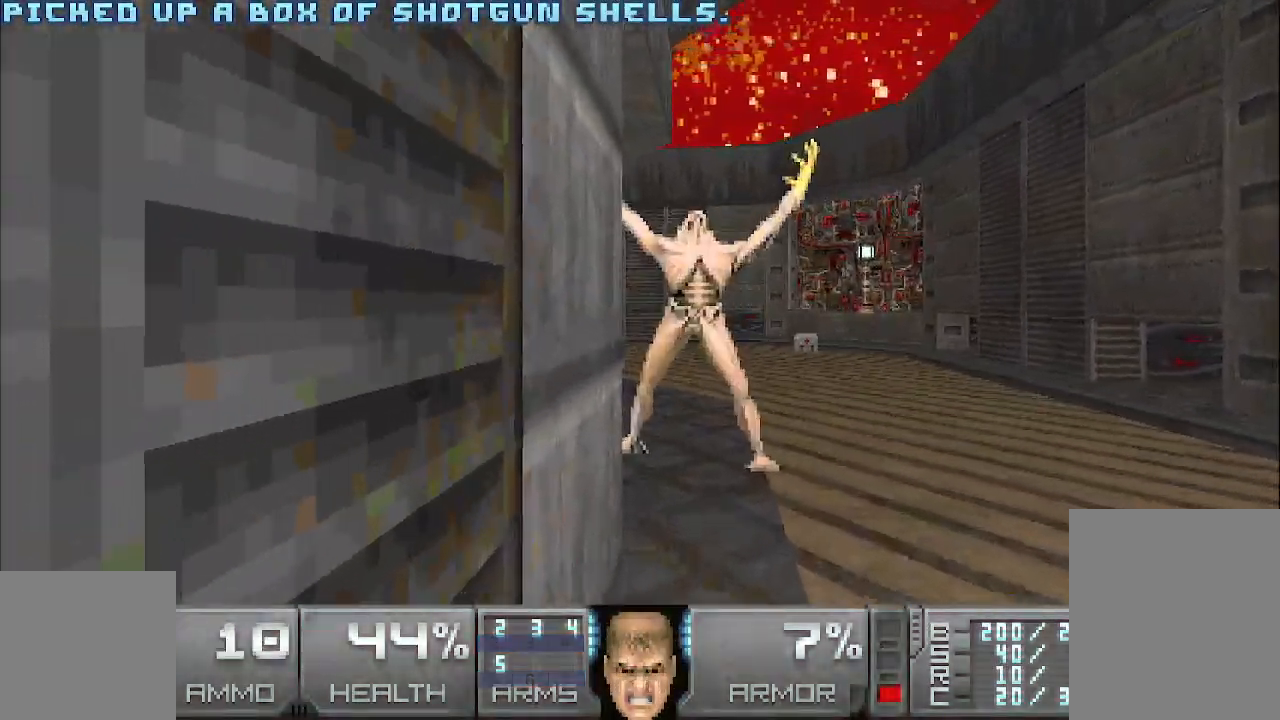
{"keys": ["d"], "mouse": [], "events": [[17, "d", "down"], [17, "w", "down"], [400, "w", "up"]]}
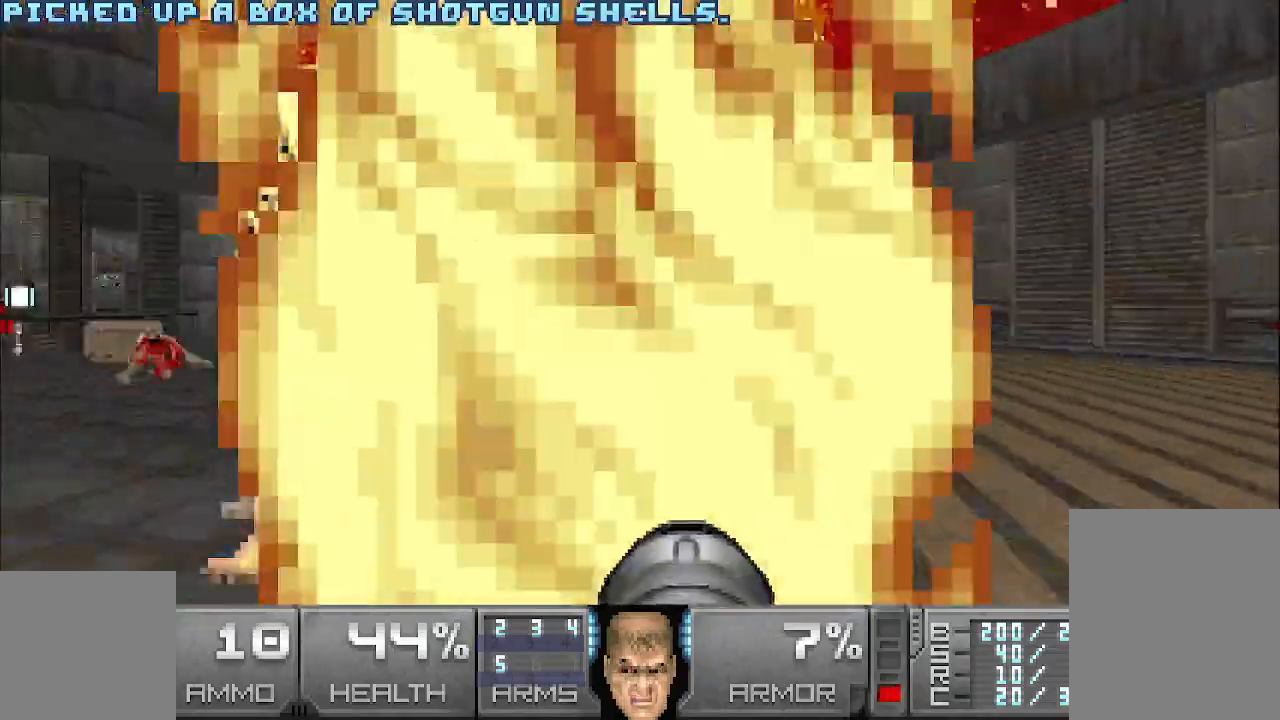
{"keys": [], "mouse": ["left"], "events": [[33, "mouse_left", "down"], [367, "d", "up"]]}